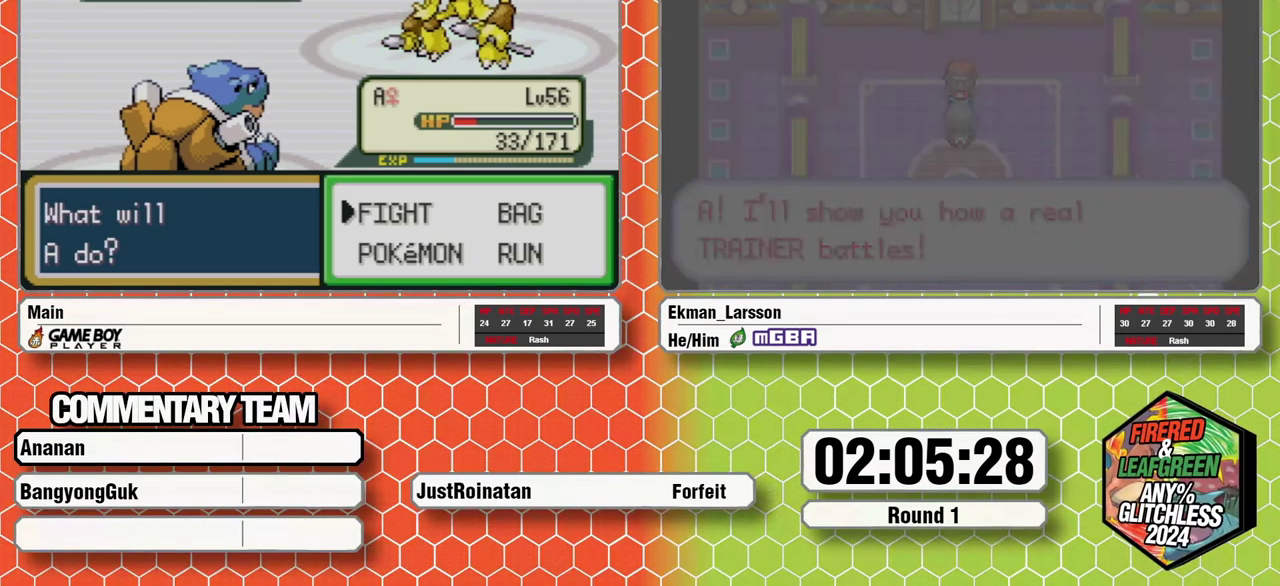
Gameplay with a controller (Nintendo layout); each line is a JSON object with the inputs held at the frame after it. "events" lists button and stick changes between this image and that frame as [ms after this image, input, new state], when the widget could be followed in between. Not read: L1 L3 R1 R3.
{"buttons": ["A", "DPAD_UP"], "events": [[100, "A", "down"], [183, "A", "up"], [250, "DPAD_LEFT", "down"], [333, "DPAD_LEFT", "up"], [417, "DPAD_UP", "down"], [483, "A", "down"]]}
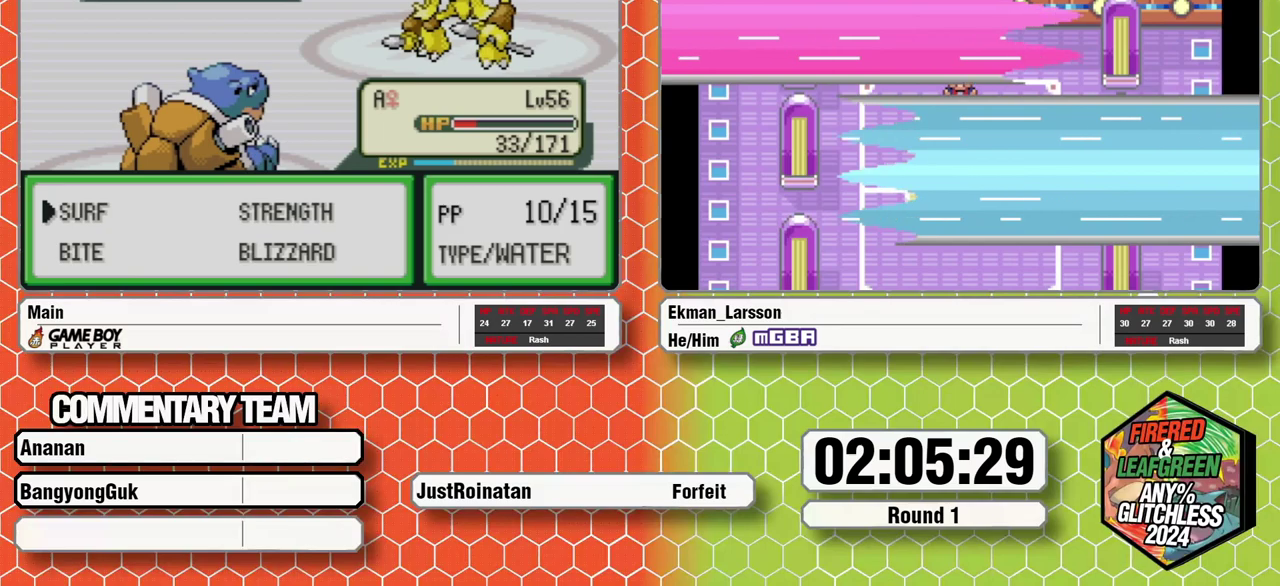
{"buttons": ["A"], "events": [[17, "DPAD_UP", "up"], [300, "A", "up"], [350, "A", "down"], [433, "A", "up"], [483, "A", "down"]]}
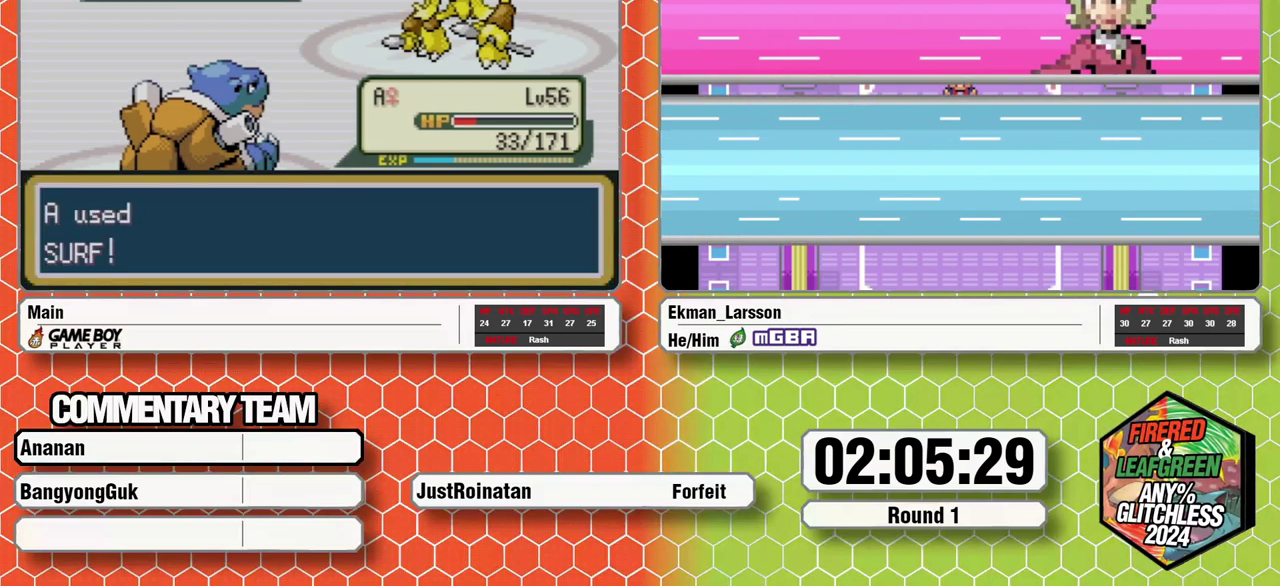
{"buttons": [], "events": [[67, "A", "up"], [150, "A", "down"], [217, "A", "up"], [267, "A", "down"], [267, "B", "down"], [333, "A", "up"], [417, "B", "up"]]}
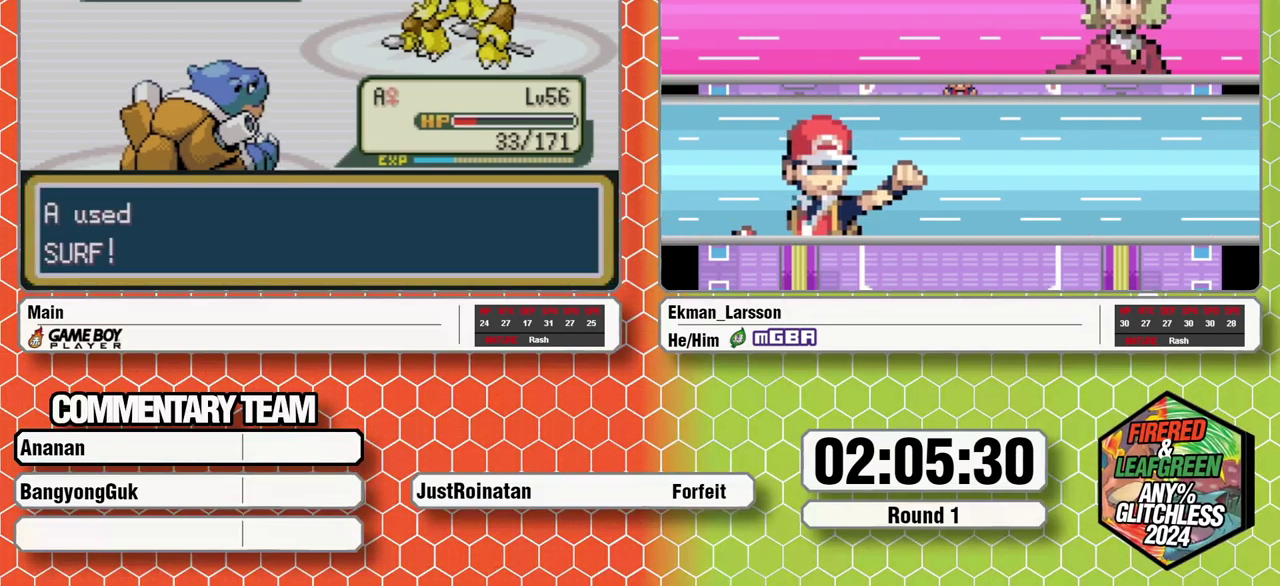
{"buttons": ["A"], "events": [[50, "A", "down"], [117, "A", "up"], [183, "A", "down"], [250, "A", "up"], [350, "A", "down"], [417, "A", "up"], [500, "A", "down"]]}
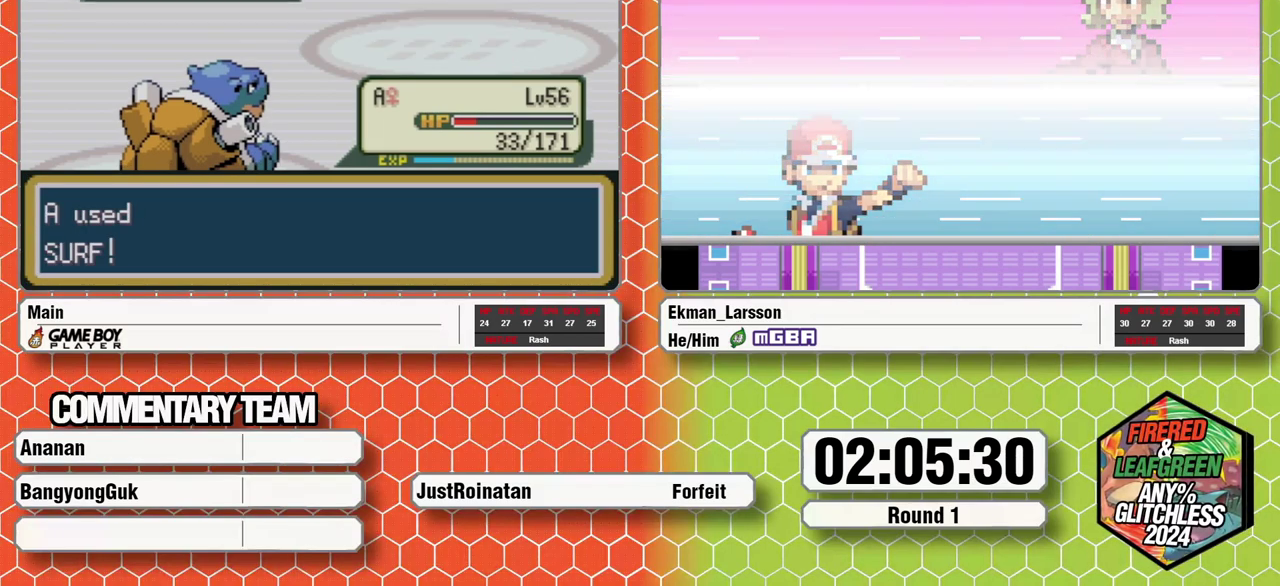
{"buttons": [], "events": [[50, "A", "up"], [150, "A", "down"], [217, "A", "up"], [267, "A", "down"], [350, "A", "up"], [433, "A", "down"], [500, "A", "up"]]}
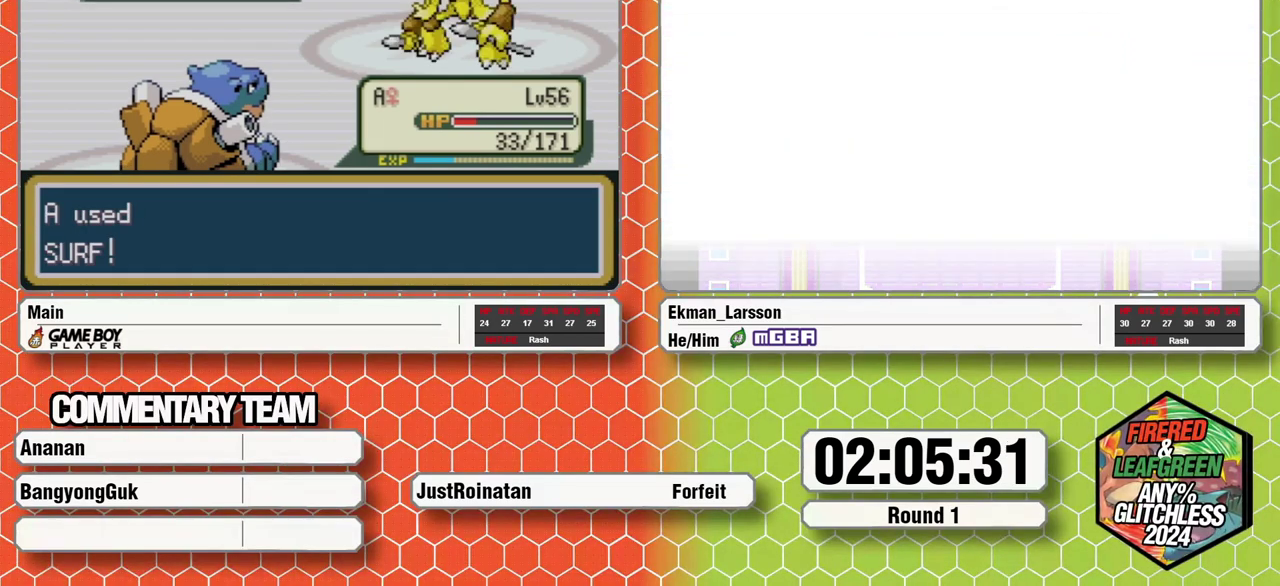
{"buttons": ["A"], "events": [[83, "A", "down"], [150, "A", "up"], [217, "A", "down"], [300, "A", "up"], [350, "A", "down"], [417, "A", "up"], [500, "A", "down"]]}
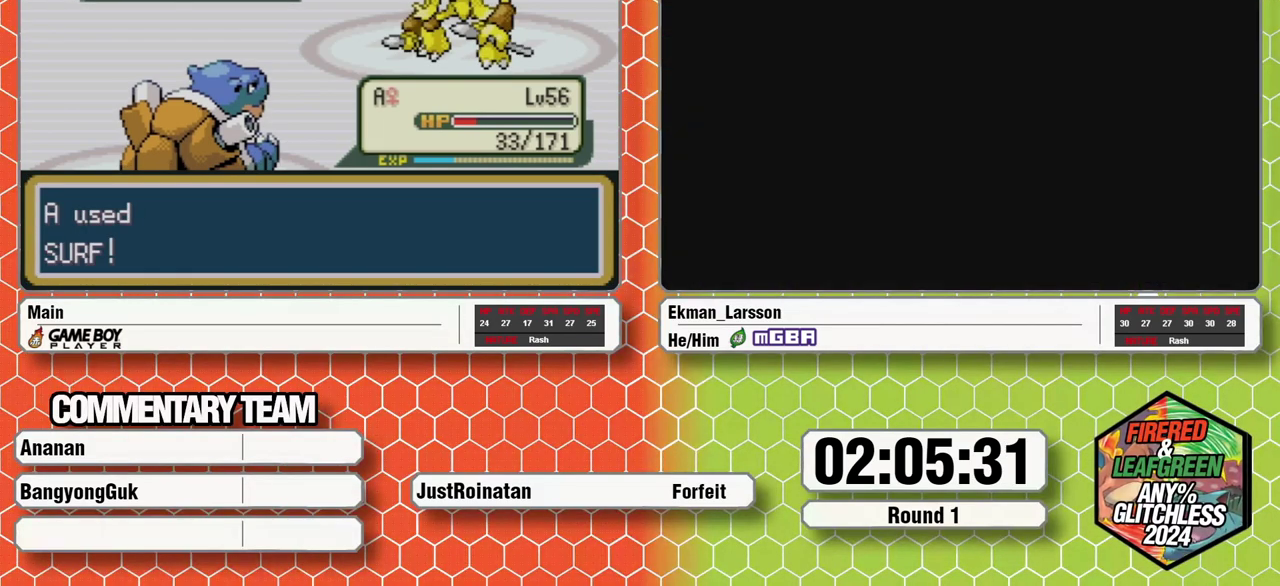
{"buttons": [], "events": [[50, "A", "up"], [150, "A", "down"], [200, "A", "up"], [300, "A", "down"], [350, "A", "up"], [433, "A", "down"], [483, "A", "up"]]}
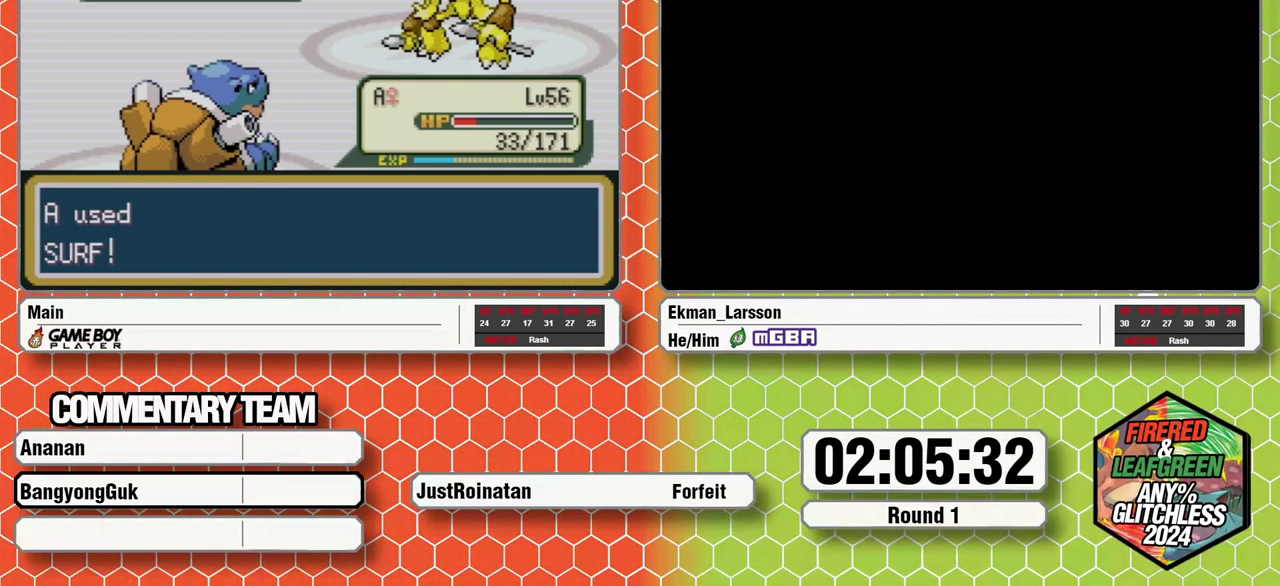
{"buttons": ["A"], "events": [[83, "A", "down"], [133, "A", "up"], [200, "A", "down"], [283, "A", "up"], [350, "A", "down"], [417, "A", "up"], [500, "A", "down"]]}
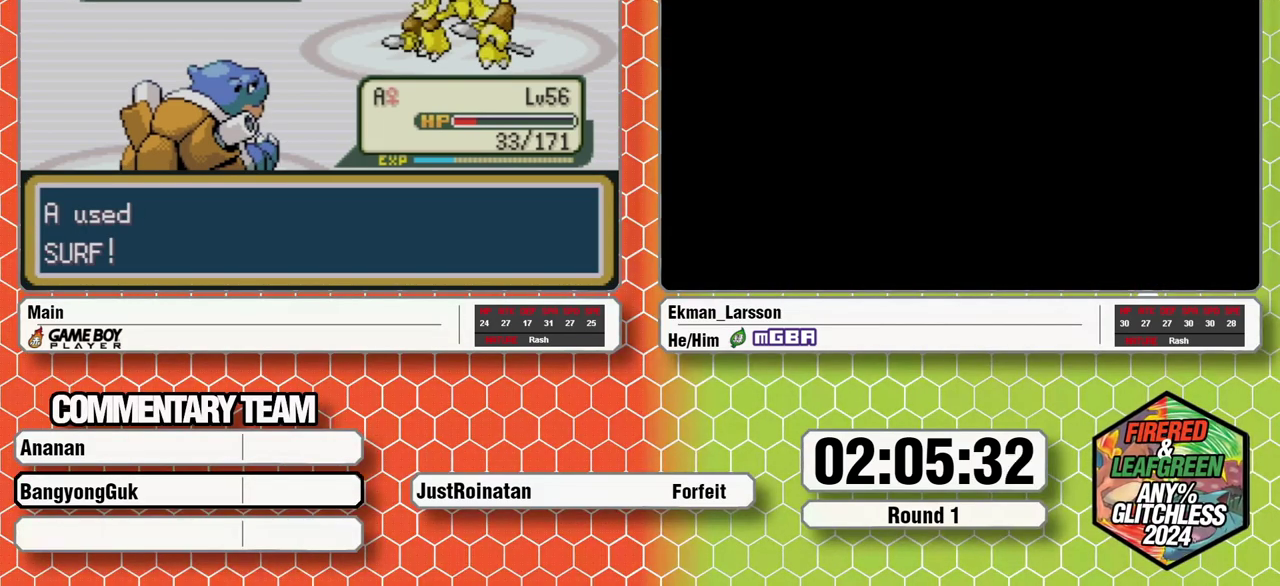
{"buttons": [], "events": [[67, "A", "up"], [150, "A", "down"], [217, "A", "up"], [300, "A", "down"], [350, "A", "up"], [433, "A", "down"], [483, "A", "up"]]}
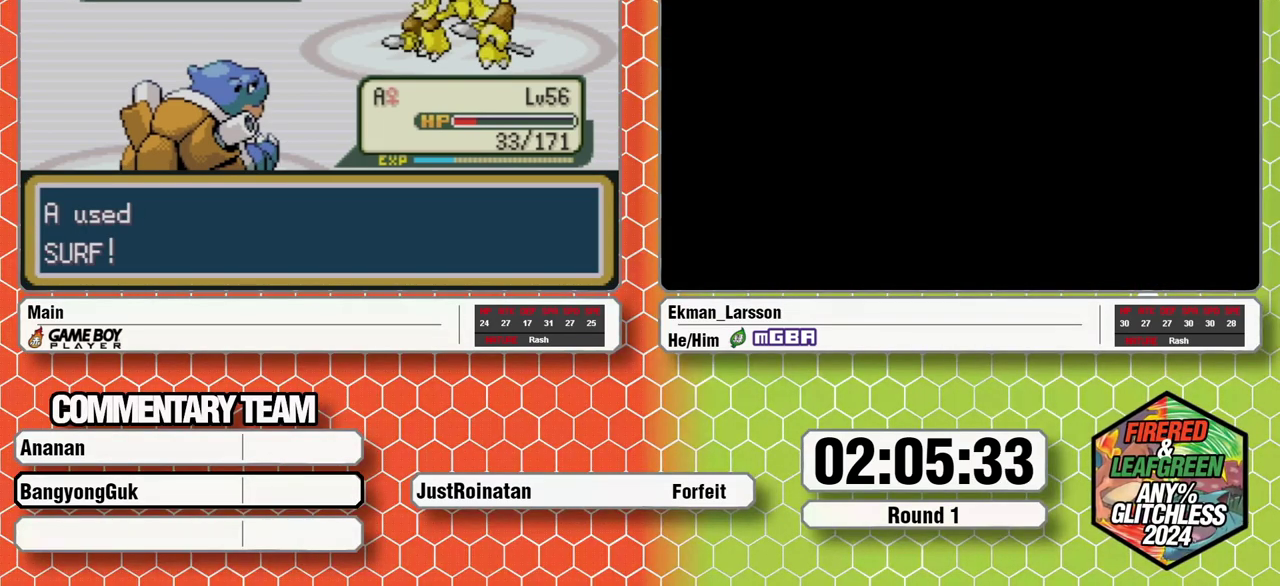
{"buttons": ["A"], "events": [[200, "A", "down"], [250, "A", "up"], [333, "A", "down"], [400, "A", "up"], [483, "A", "down"]]}
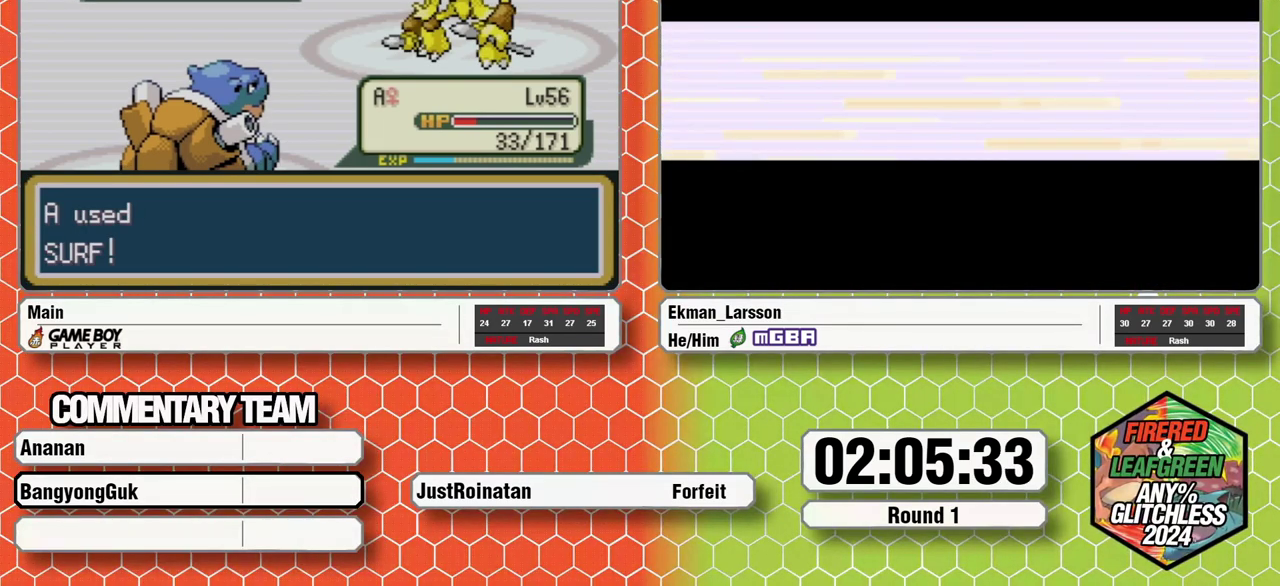
{"buttons": [], "events": [[67, "A", "up"], [133, "A", "down"], [217, "A", "up"], [283, "A", "down"], [350, "A", "up"], [417, "A", "down"], [467, "A", "up"]]}
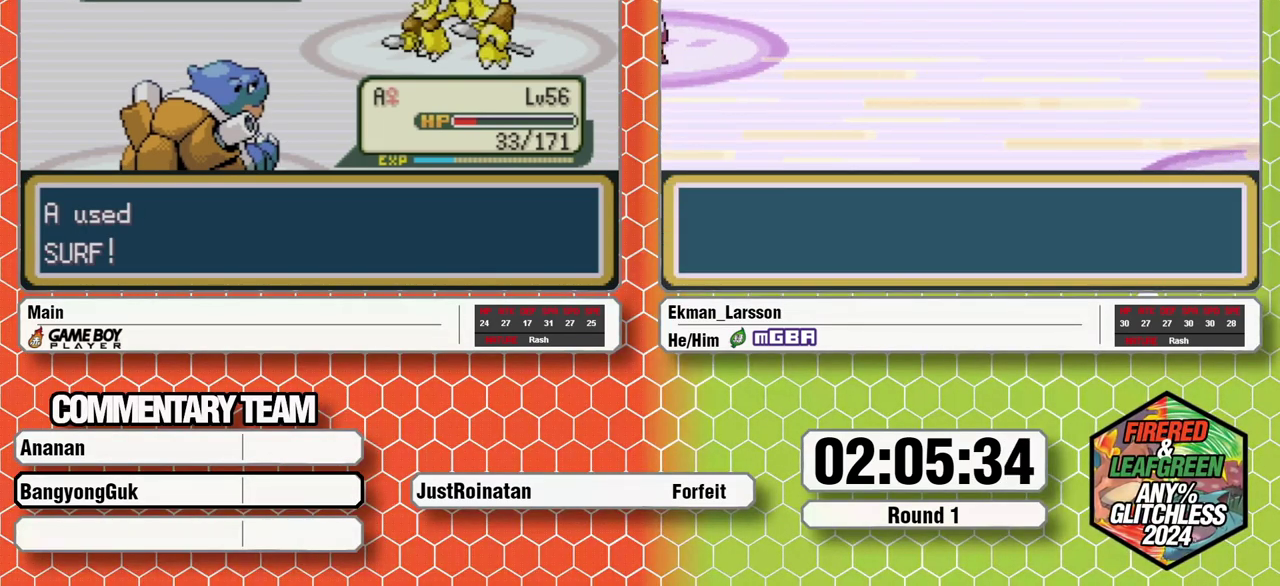
{"buttons": [], "events": [[17, "B", "down"], [50, "A", "down"], [100, "A", "up"], [183, "A", "down"], [233, "A", "up"], [317, "A", "down"], [350, "B", "up"], [367, "A", "up"], [400, "B", "down"], [433, "A", "down"], [467, "B", "up"], [500, "A", "up"]]}
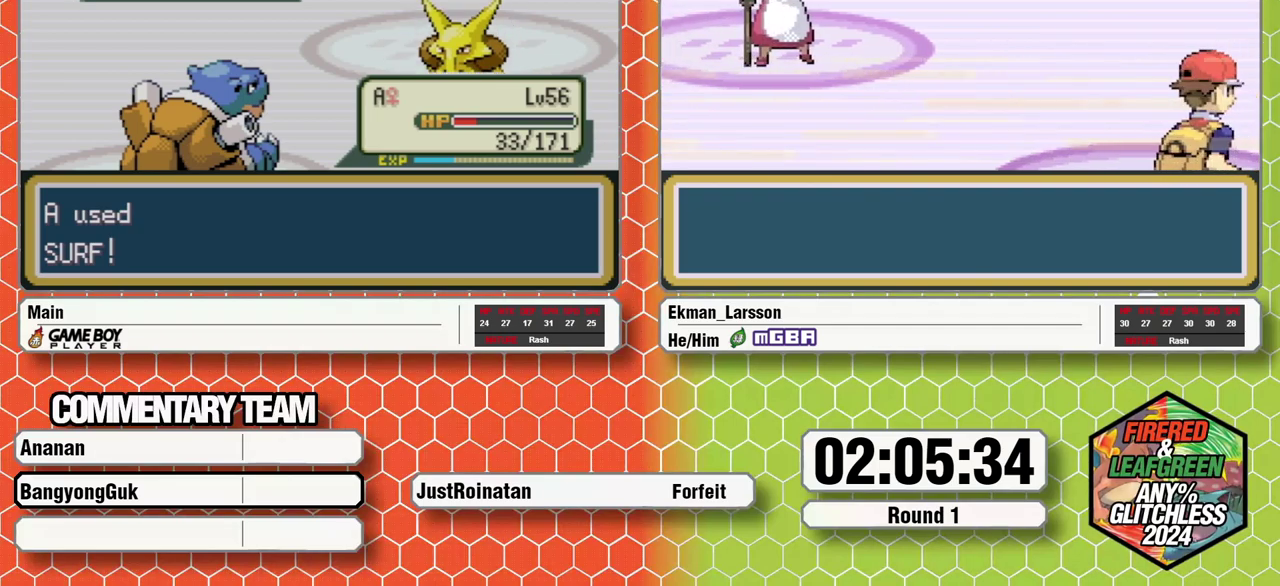
{"buttons": ["A"], "events": [[33, "B", "down"], [67, "B", "up"], [83, "A", "down"], [133, "A", "up"], [150, "B", "down"], [217, "A", "down"], [217, "B", "up"], [267, "A", "up"], [267, "B", "down"], [350, "A", "down"], [350, "B", "up"], [400, "A", "up"], [400, "B", "down"], [467, "B", "up"], [500, "A", "down"]]}
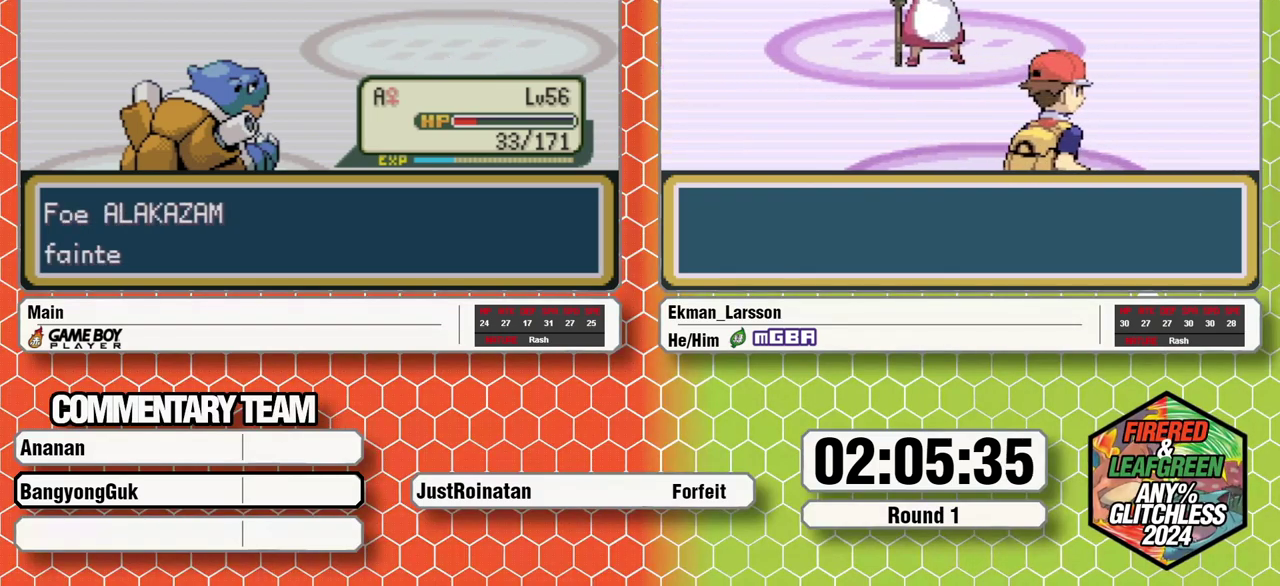
{"buttons": ["B"], "events": [[33, "A", "up"], [33, "B", "down"], [117, "B", "up"], [133, "A", "down"], [167, "B", "down"], [183, "A", "up"], [267, "A", "down"], [267, "B", "up"], [333, "A", "up"], [333, "B", "down"], [383, "B", "up"], [417, "A", "down"], [450, "B", "down"], [467, "A", "up"]]}
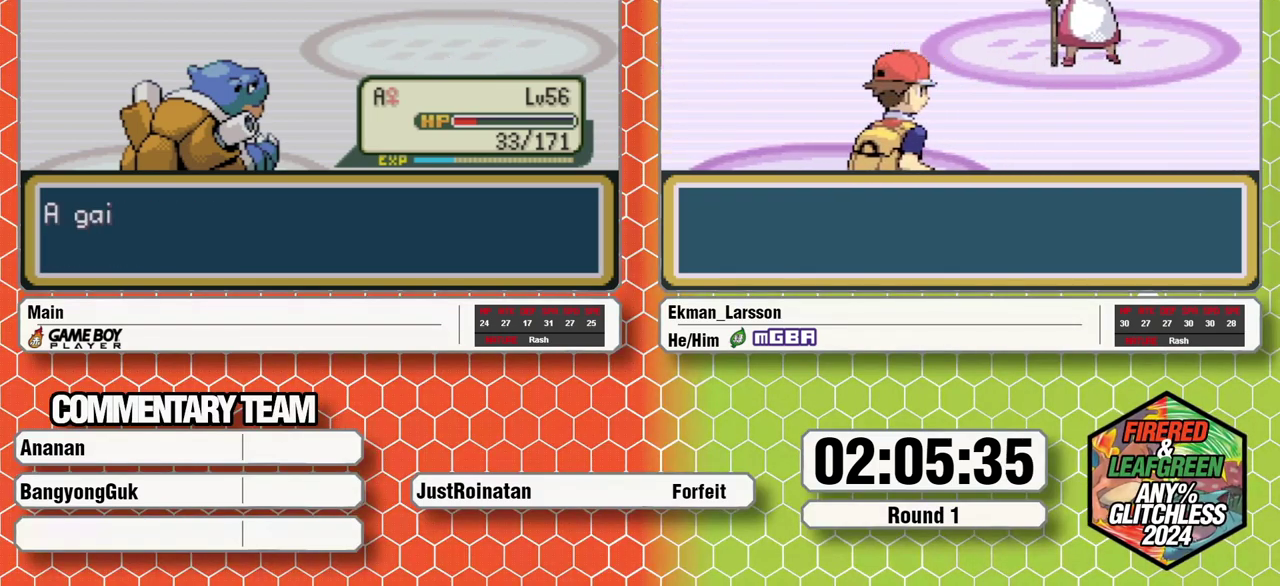
{"buttons": ["A", "B"], "events": [[17, "B", "up"], [50, "A", "down"], [83, "B", "down"], [117, "A", "up"], [150, "B", "up"], [183, "A", "down"], [217, "B", "down"], [233, "A", "up"], [283, "B", "up"], [317, "A", "down"], [367, "A", "up"], [367, "B", "down"], [417, "B", "up"], [450, "A", "down"], [500, "B", "down"]]}
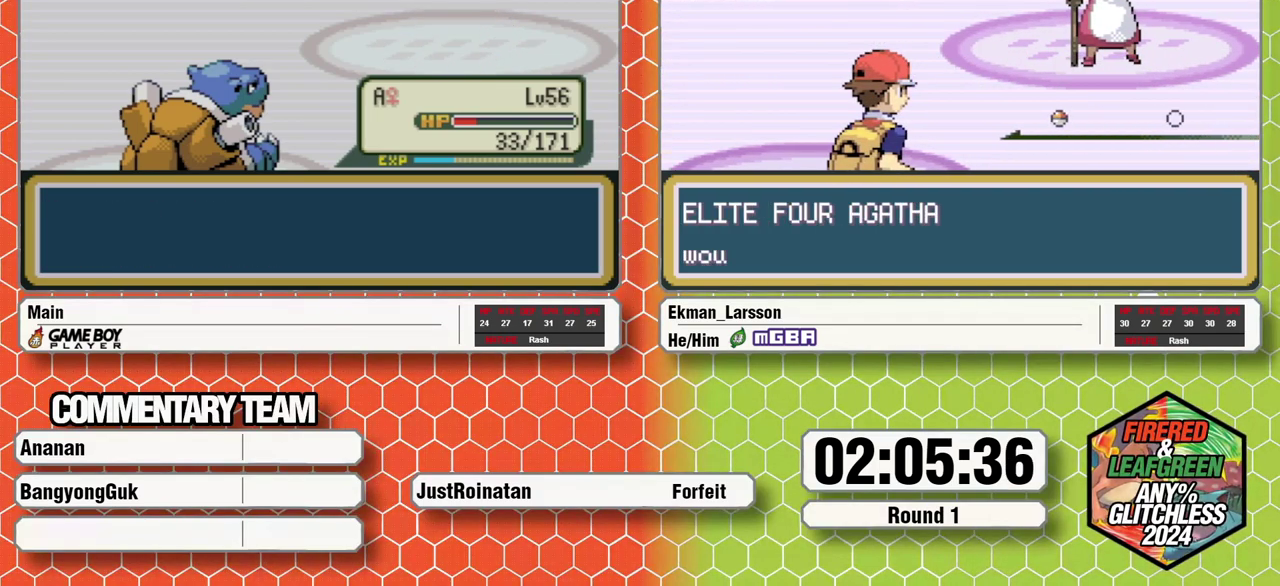
{"buttons": [], "events": [[17, "A", "up"], [67, "A", "down"], [150, "A", "up"], [217, "B", "up"]]}
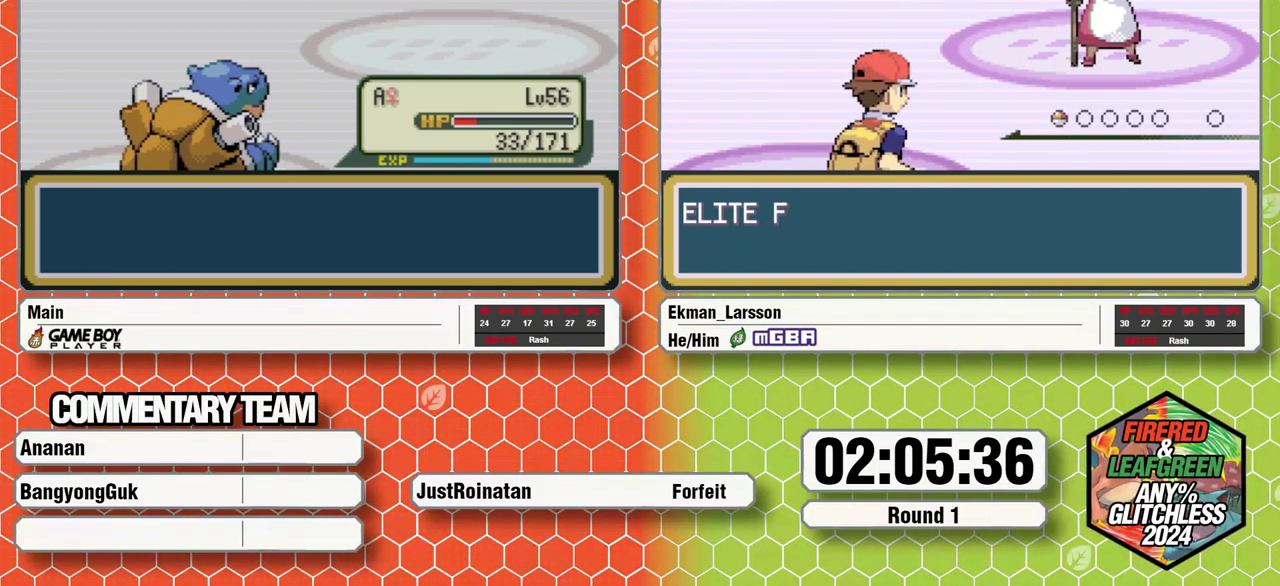
{"buttons": ["B"], "events": [[317, "B", "down"], [400, "A", "down"], [483, "A", "up"]]}
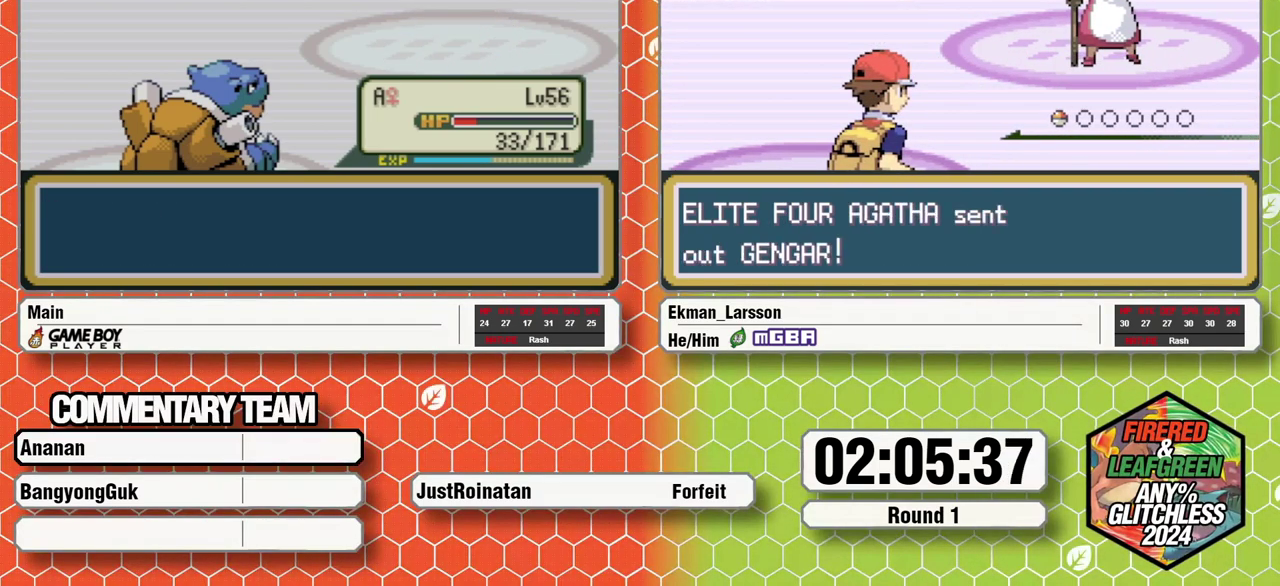
{"buttons": ["A", "B"], "events": [[17, "B", "up"], [67, "A", "down"], [67, "B", "down"], [133, "A", "up"], [133, "B", "up"], [200, "B", "down"], [233, "A", "down"], [283, "A", "up"], [283, "B", "up"], [333, "B", "down"], [383, "A", "down"]]}
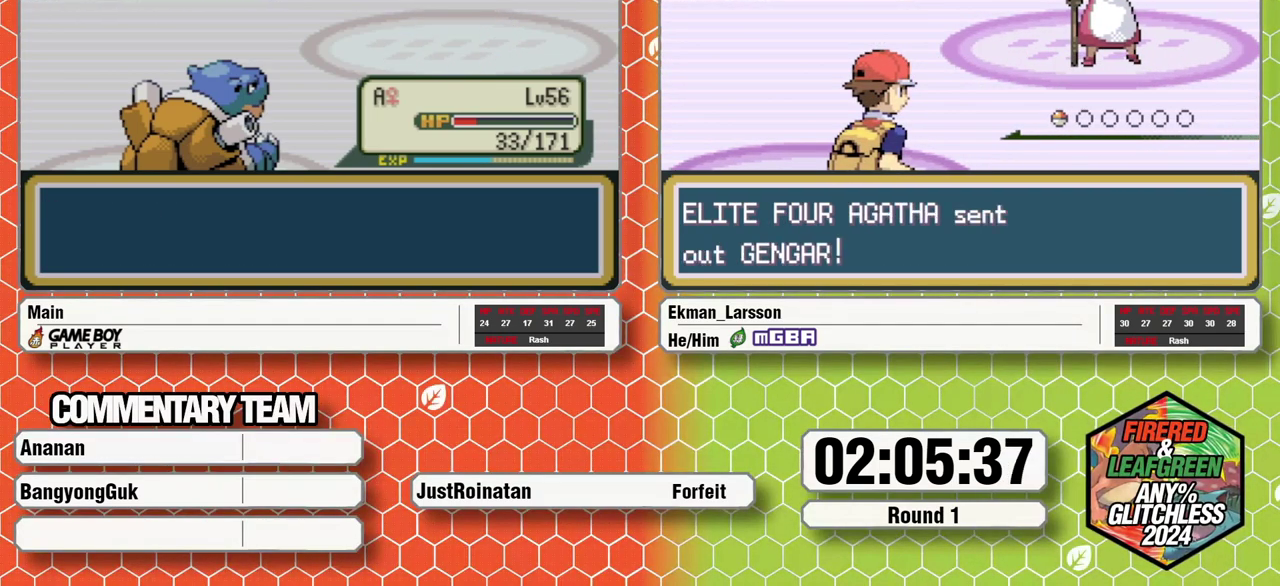
{"buttons": [], "events": [[17, "B", "up"], [33, "A", "up"], [83, "B", "down"], [117, "A", "down"], [183, "A", "up"], [317, "B", "up"], [367, "B", "down"], [433, "B", "up"]]}